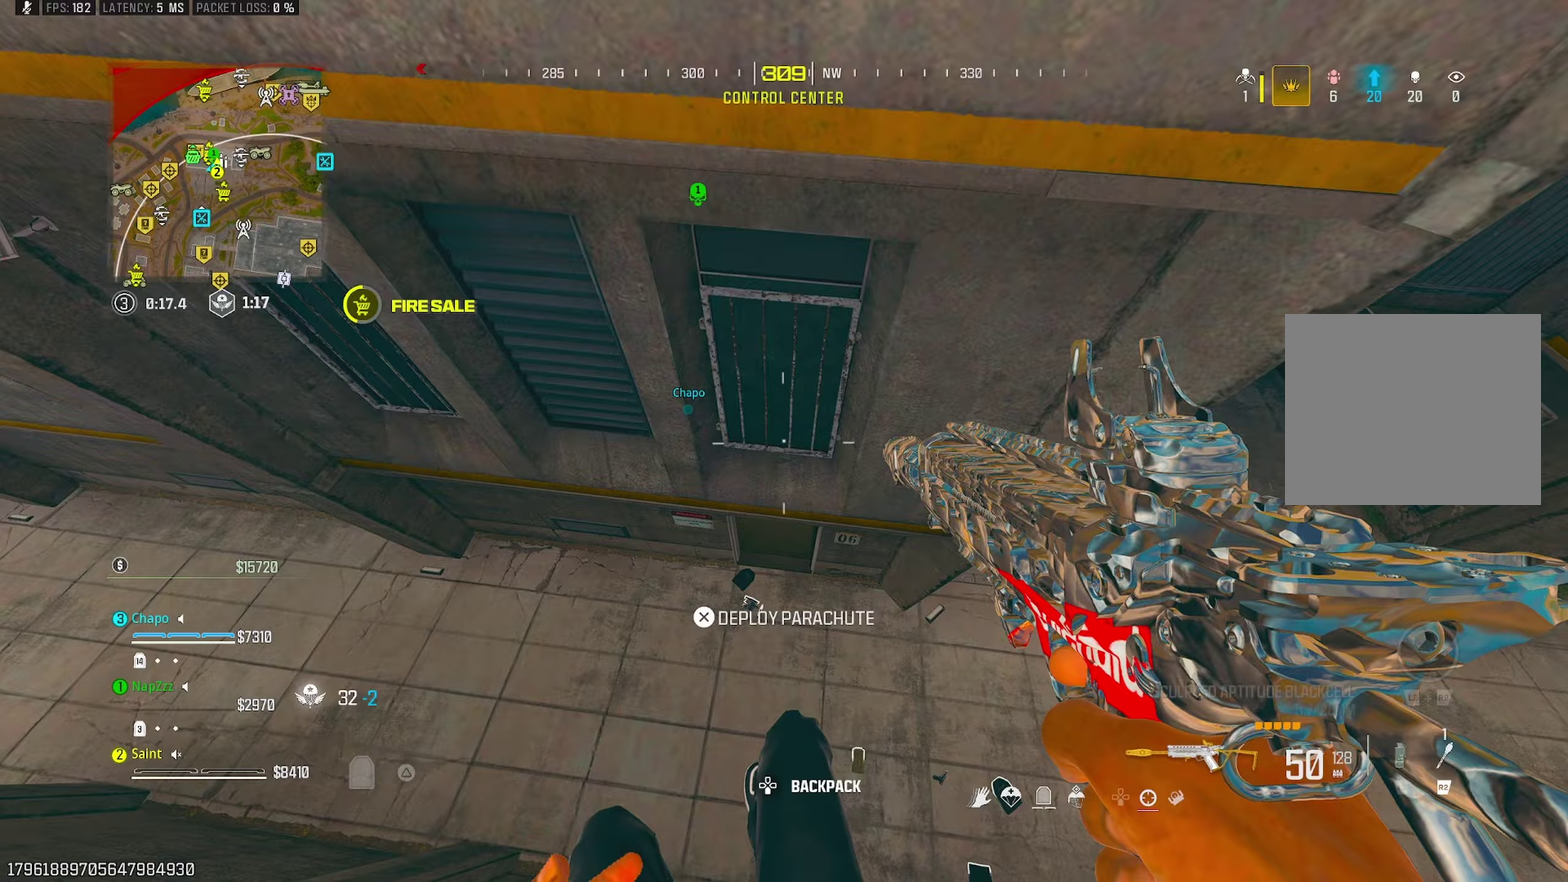
Gameplay with a controller (PlayStation layout); each line is a JSON object with the inputs held at the frame after it. "events" lists button and stick changes between this image and that frame as [ms after this image, input, new state], when the widget could be followed in between. Not read: R1.
{"buttons": [], "left_stick": "up", "right_stick": "up", "events": [[33, "right_stick", "right"], [67, "left_stick", "down-right"], [217, "left_stick", "right"], [217, "right_stick", "up-right"], [367, "left_stick", "up-right"], [417, "right_stick", "up"], [483, "left_stick", "up"]]}
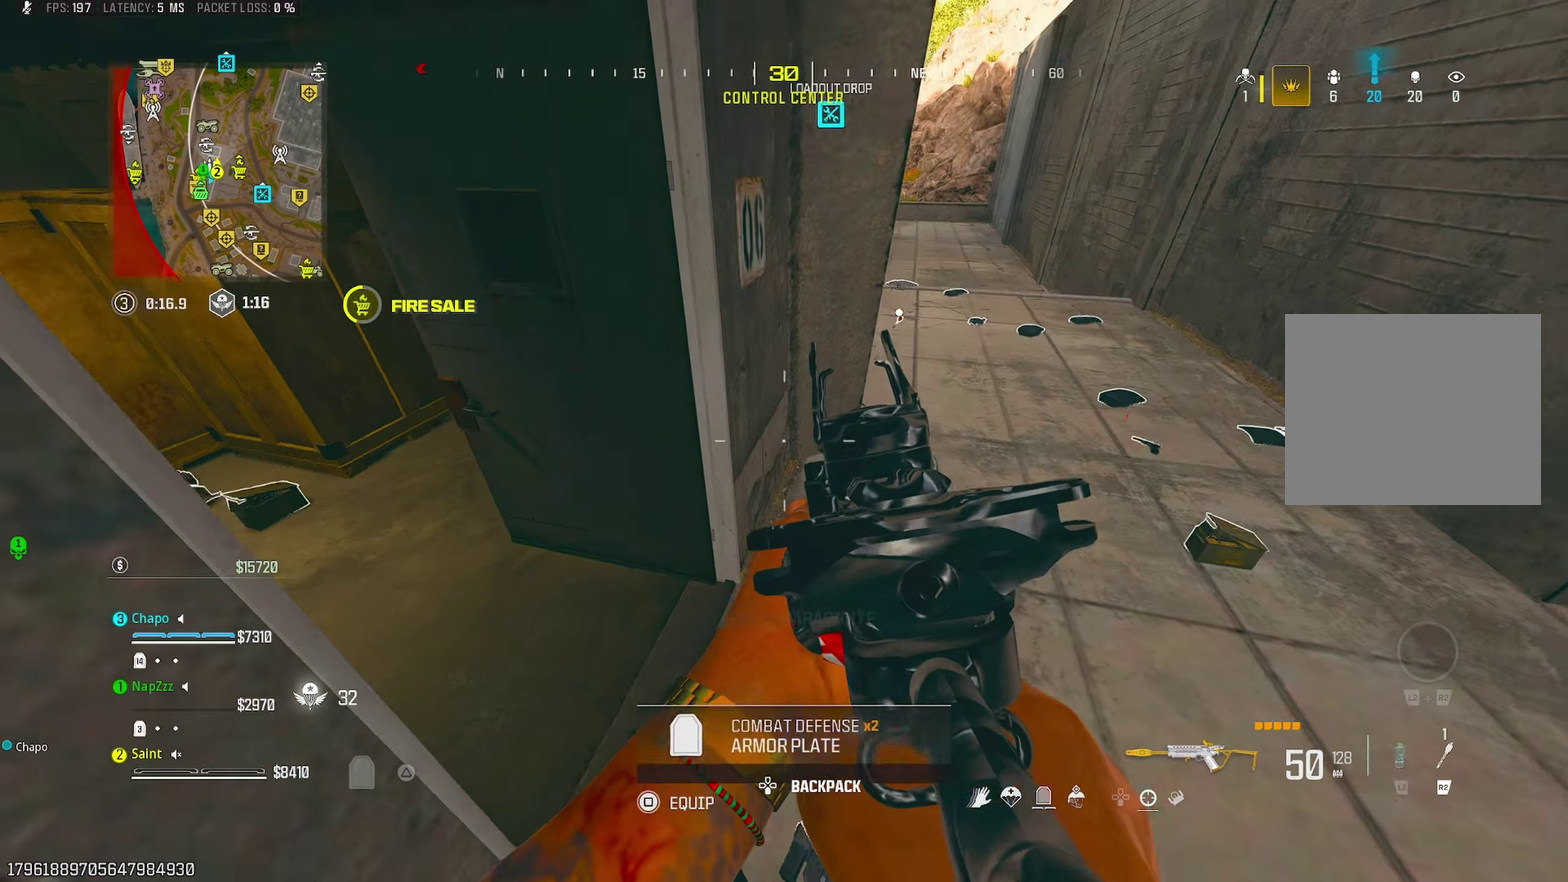
{"buttons": [], "left_stick": "up", "right_stick": "left", "events": [[117, "left_stick", "up-right"], [117, "right_stick", "up-right"], [167, "left_stick", "right"], [200, "right_stick", "right"], [317, "left_stick", "up-right"], [367, "right_stick", "center"], [383, "left_stick", "up"], [433, "right_stick", "left"]]}
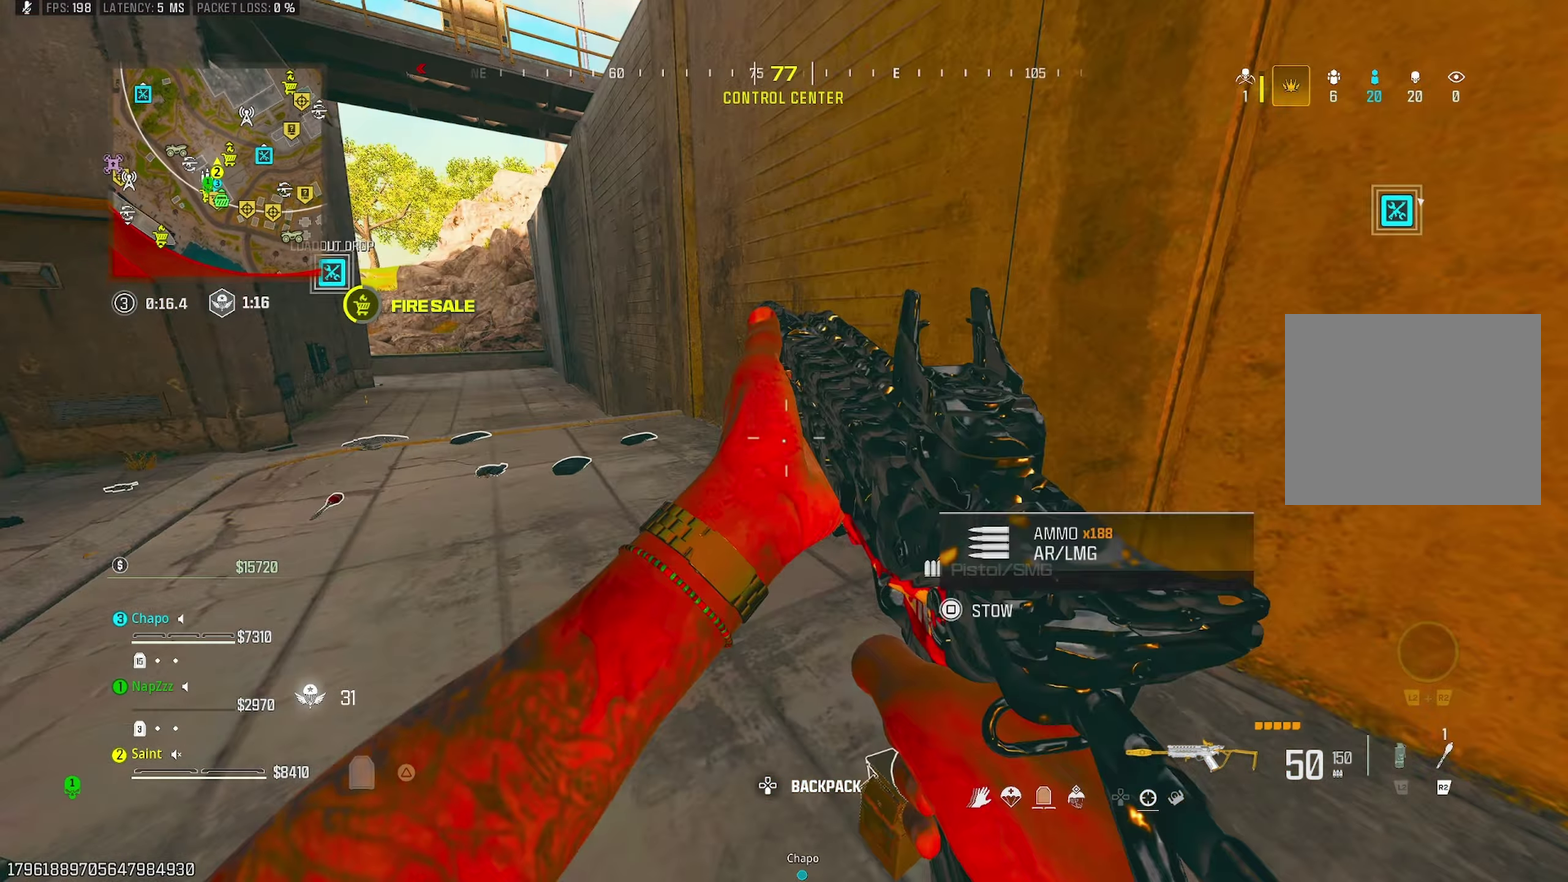
{"buttons": [], "left_stick": "up", "right_stick": "left", "events": []}
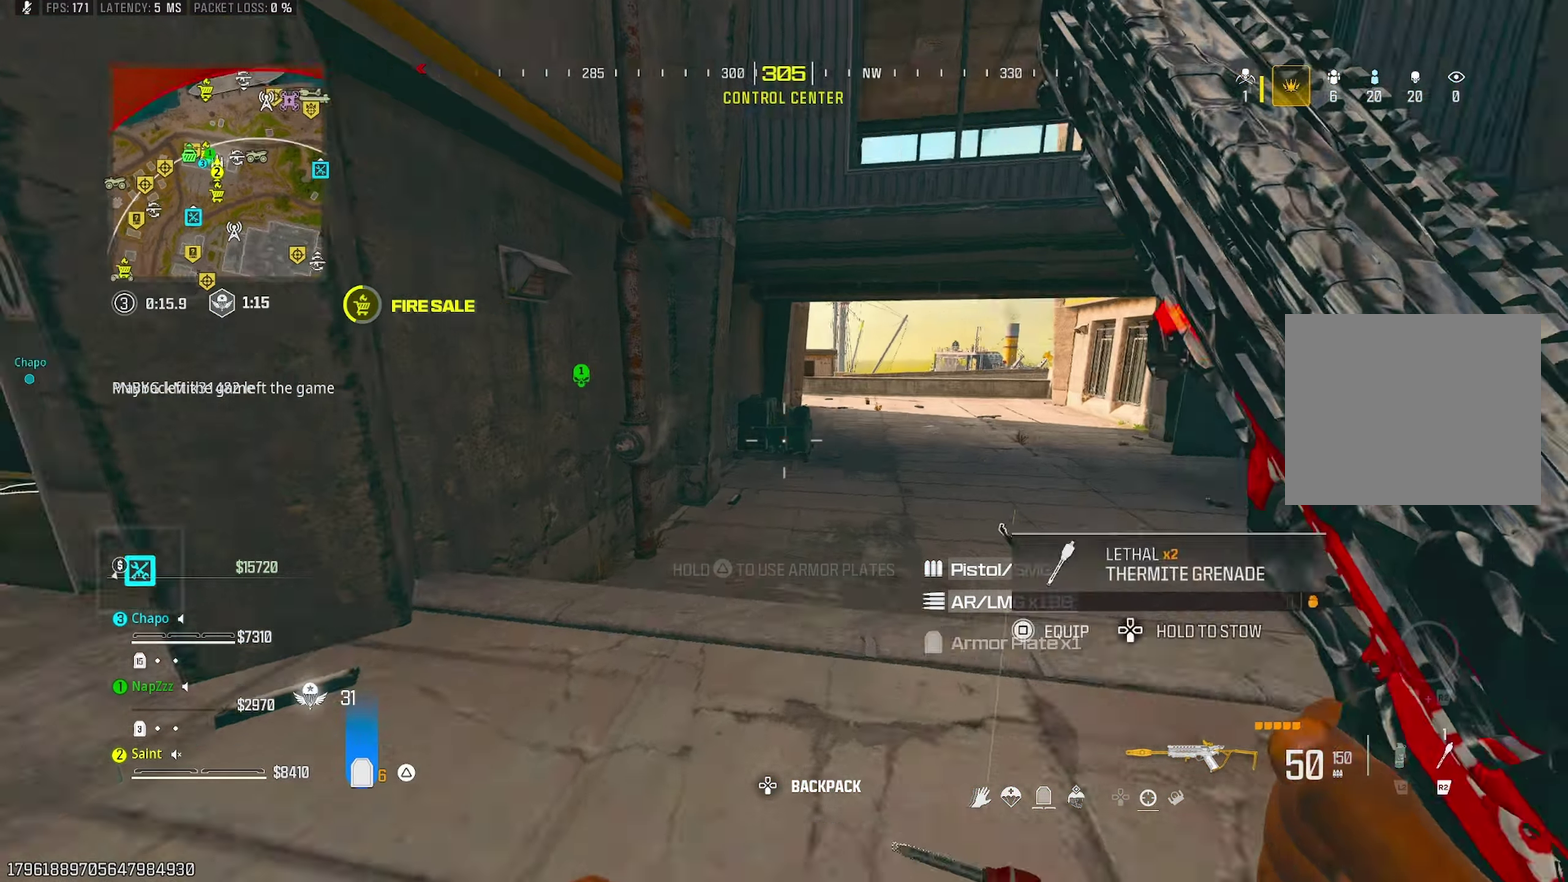
{"buttons": [], "left_stick": "up", "right_stick": "center"}
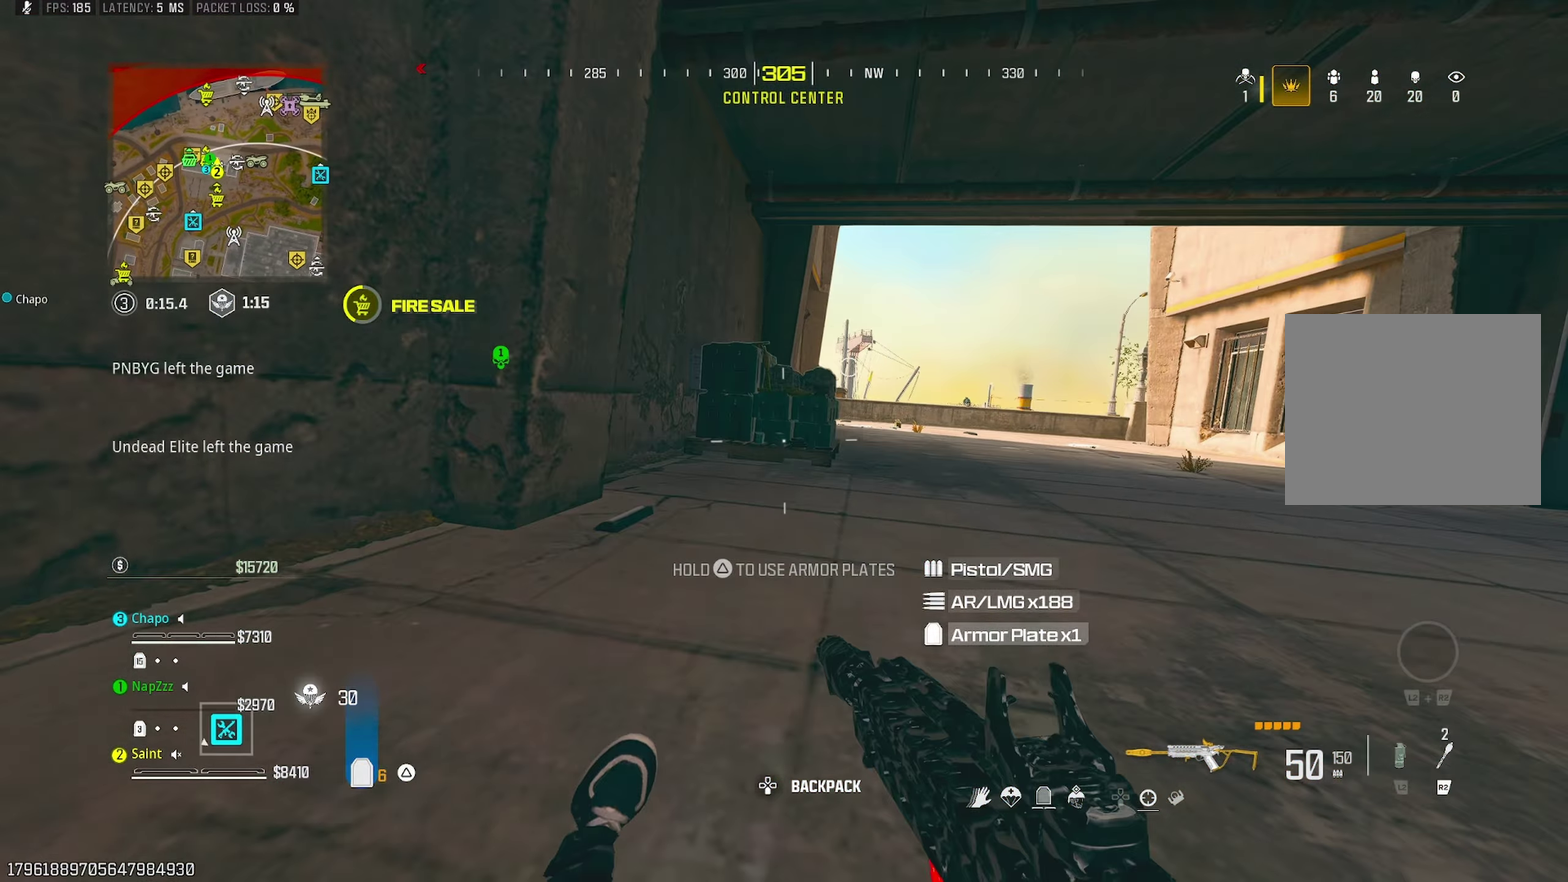
{"buttons": ["CROSS", "SQUARE"], "left_stick": "up-left", "right_stick": "center", "events": [[83, "left_stick", "up-left"], [217, "right_stick", "right"], [300, "right_stick", "center"], [450, "CROSS", "down"], [467, "SQUARE", "down"]]}
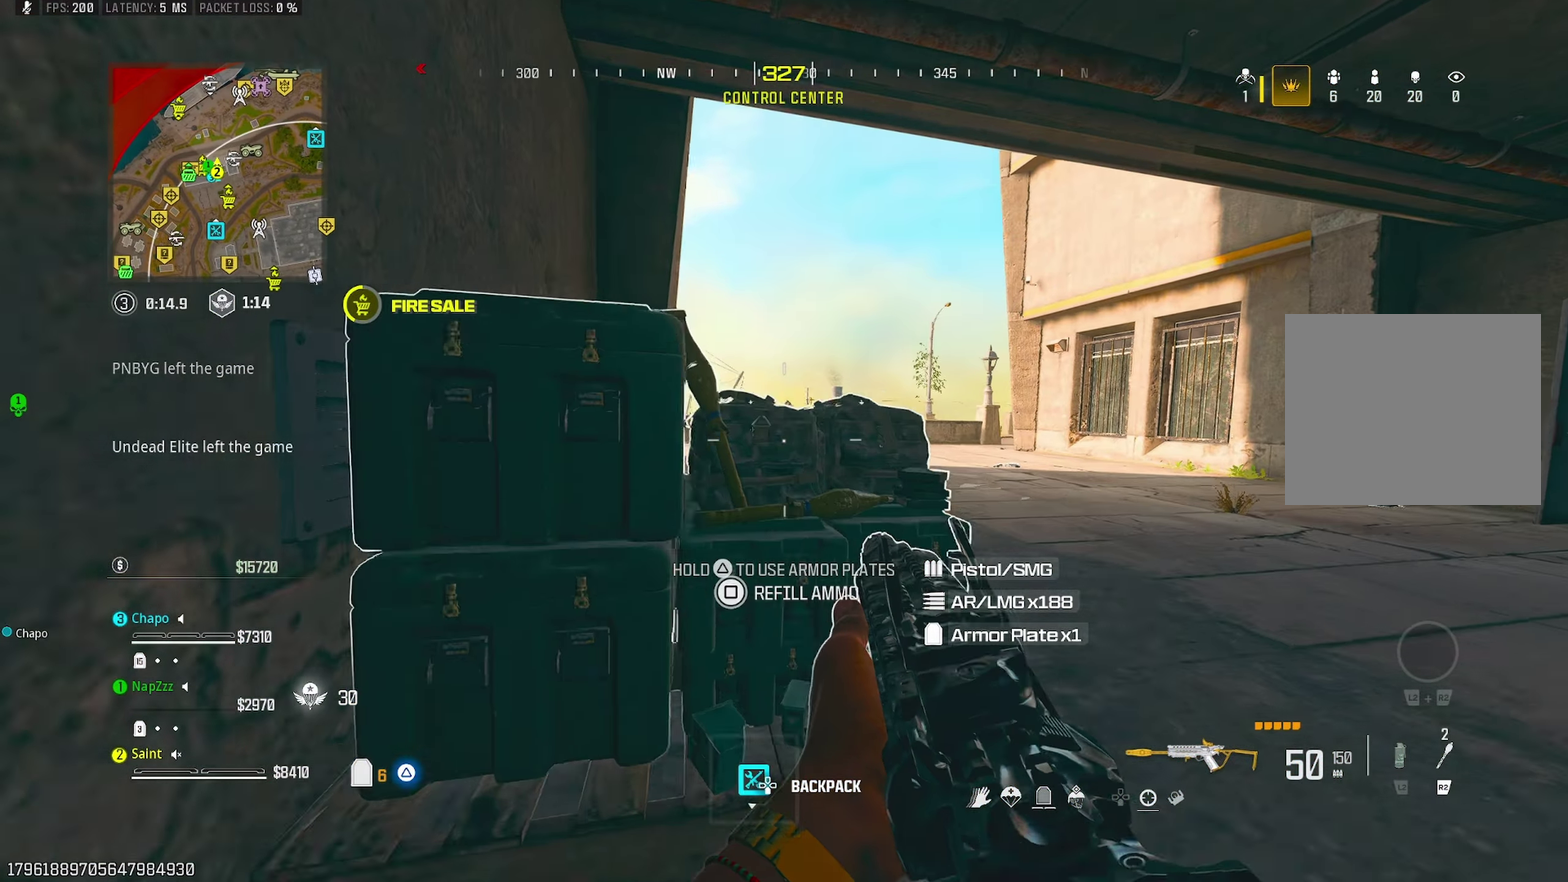
{"buttons": [], "left_stick": "left", "right_stick": "down", "events": [[17, "SQUARE", "up"], [50, "CROSS", "up"], [83, "SQUARE", "down"], [83, "left_stick", "down-left"], [117, "SQUARE", "up"], [133, "L1", "down"], [133, "L2", "down"], [200, "L1", "up"], [200, "L2", "up"], [217, "left_stick", "down"], [250, "R3", "down"], [250, "right_stick", "down-right"], [350, "right_stick", "down"], [367, "left_stick", "left"], [483, "R3", "up"]]}
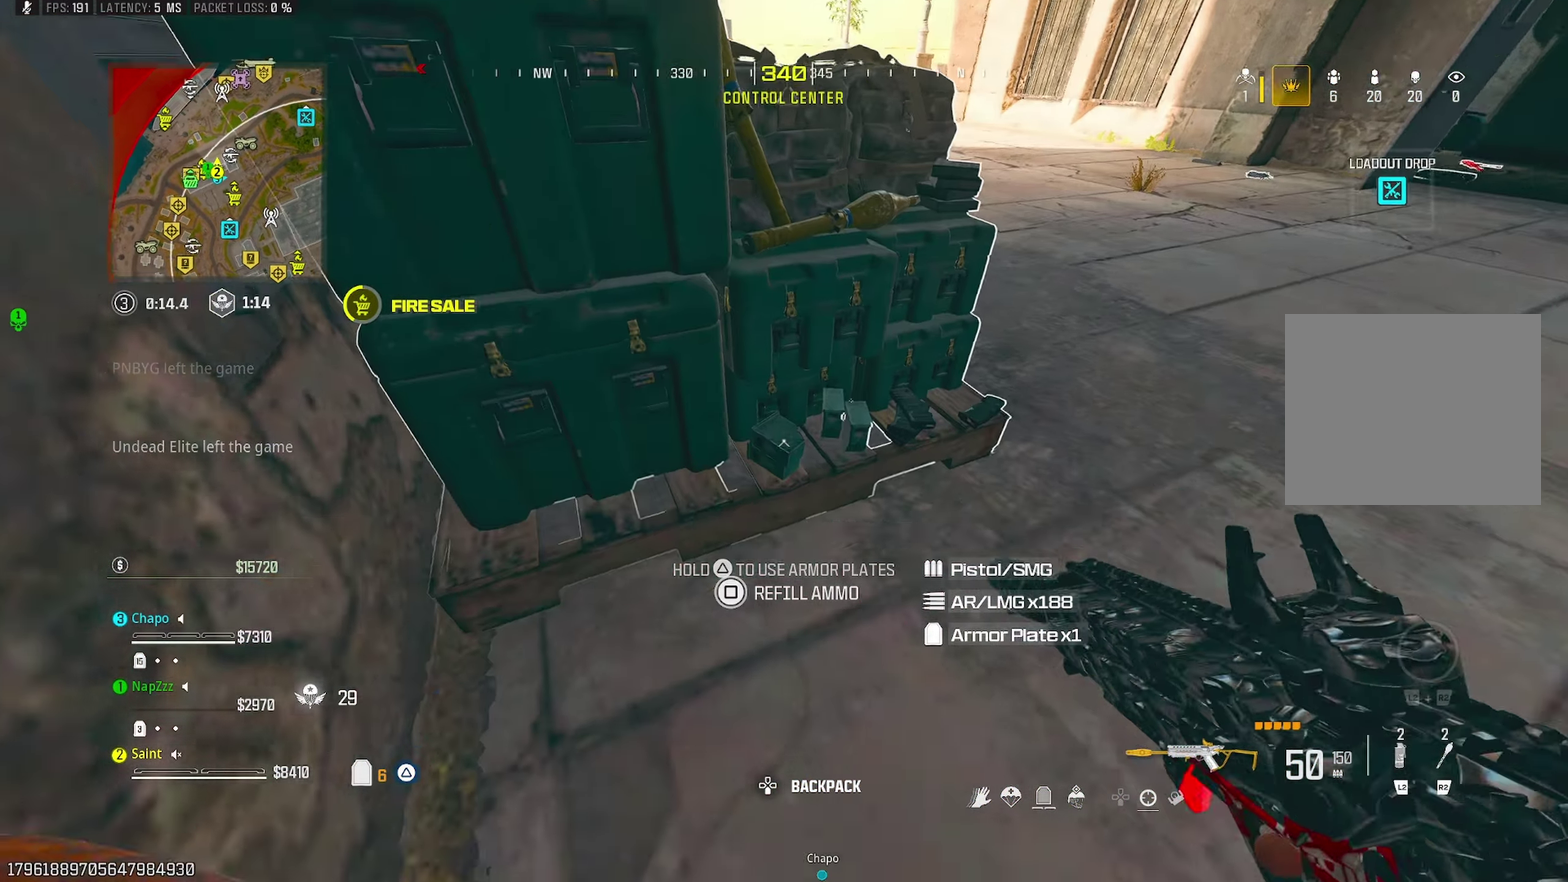
{"buttons": [], "left_stick": "down-right", "right_stick": "center", "events": [[33, "TRIANGLE", "down"], [50, "right_stick", "up-right"], [117, "left_stick", "up-left"], [217, "left_stick", "left"], [300, "left_stick", "down-left"], [400, "left_stick", "down-right"], [500, "TRIANGLE", "up"], [500, "right_stick", "center"]]}
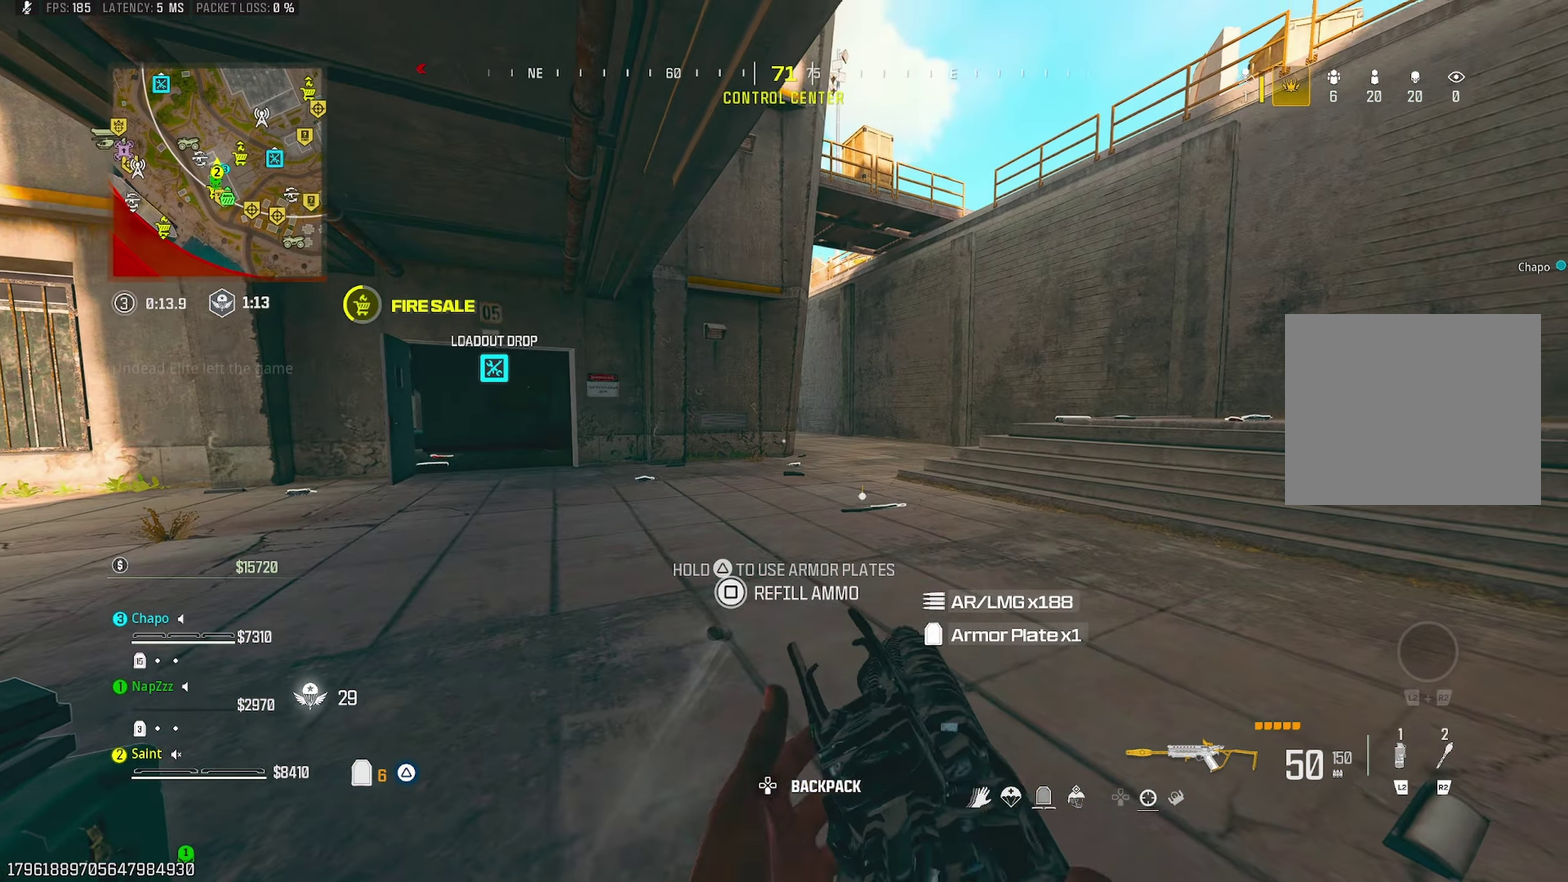
{"buttons": [], "left_stick": "center", "right_stick": "center", "events": [[150, "right_stick", "right"], [300, "left_stick", "right"], [317, "right_stick", "center"], [467, "left_stick", "center"]]}
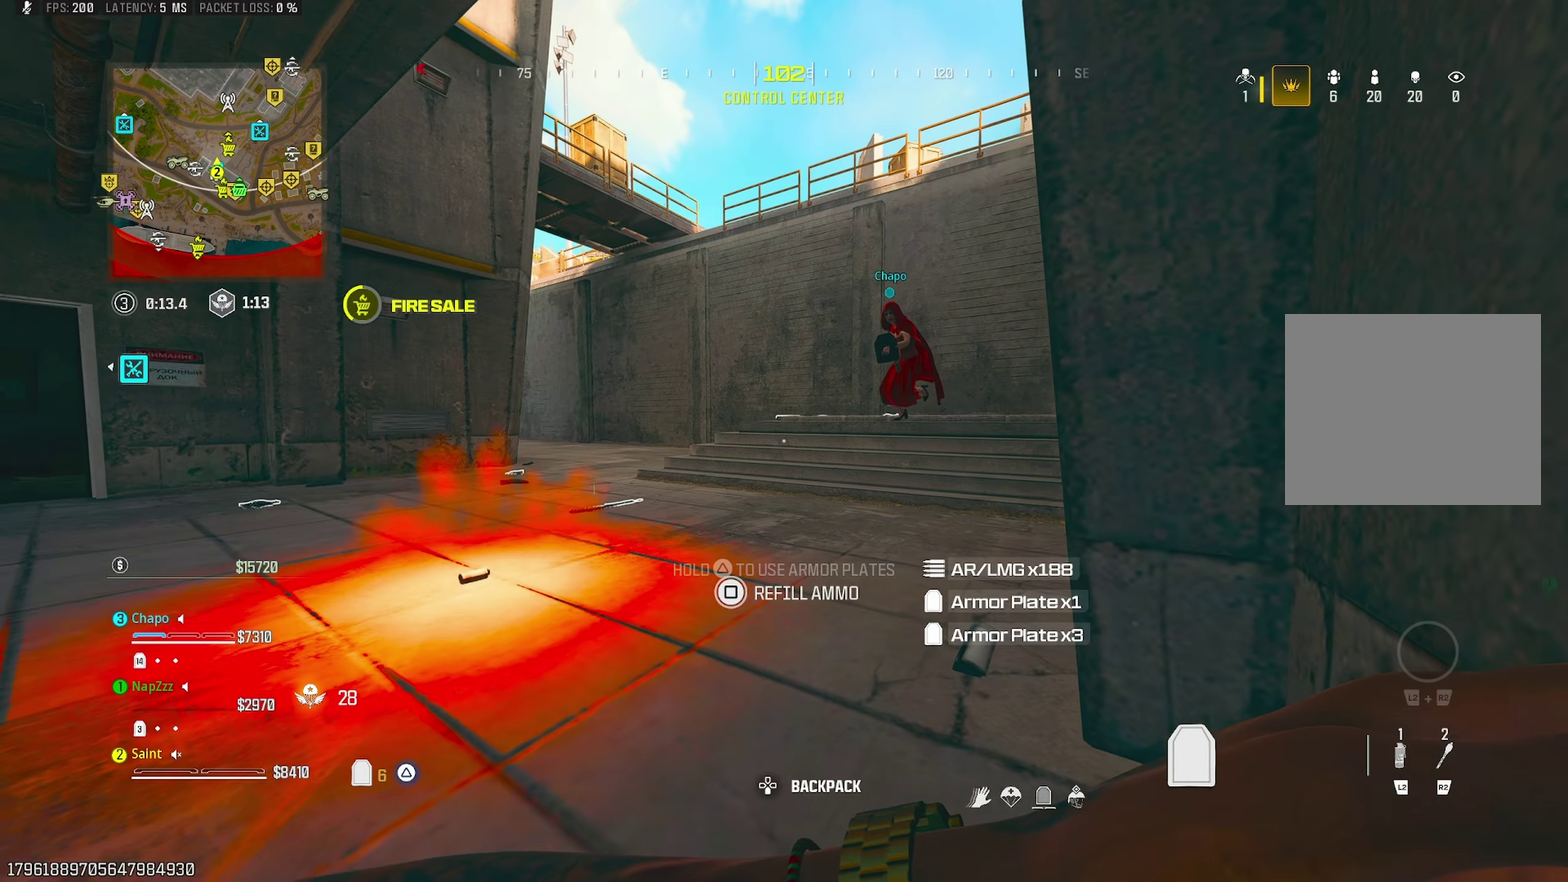
{"buttons": [], "left_stick": "down-right", "right_stick": "center", "events": [[217, "right_stick", "left"], [383, "right_stick", "center"], [417, "left_stick", "down-right"]]}
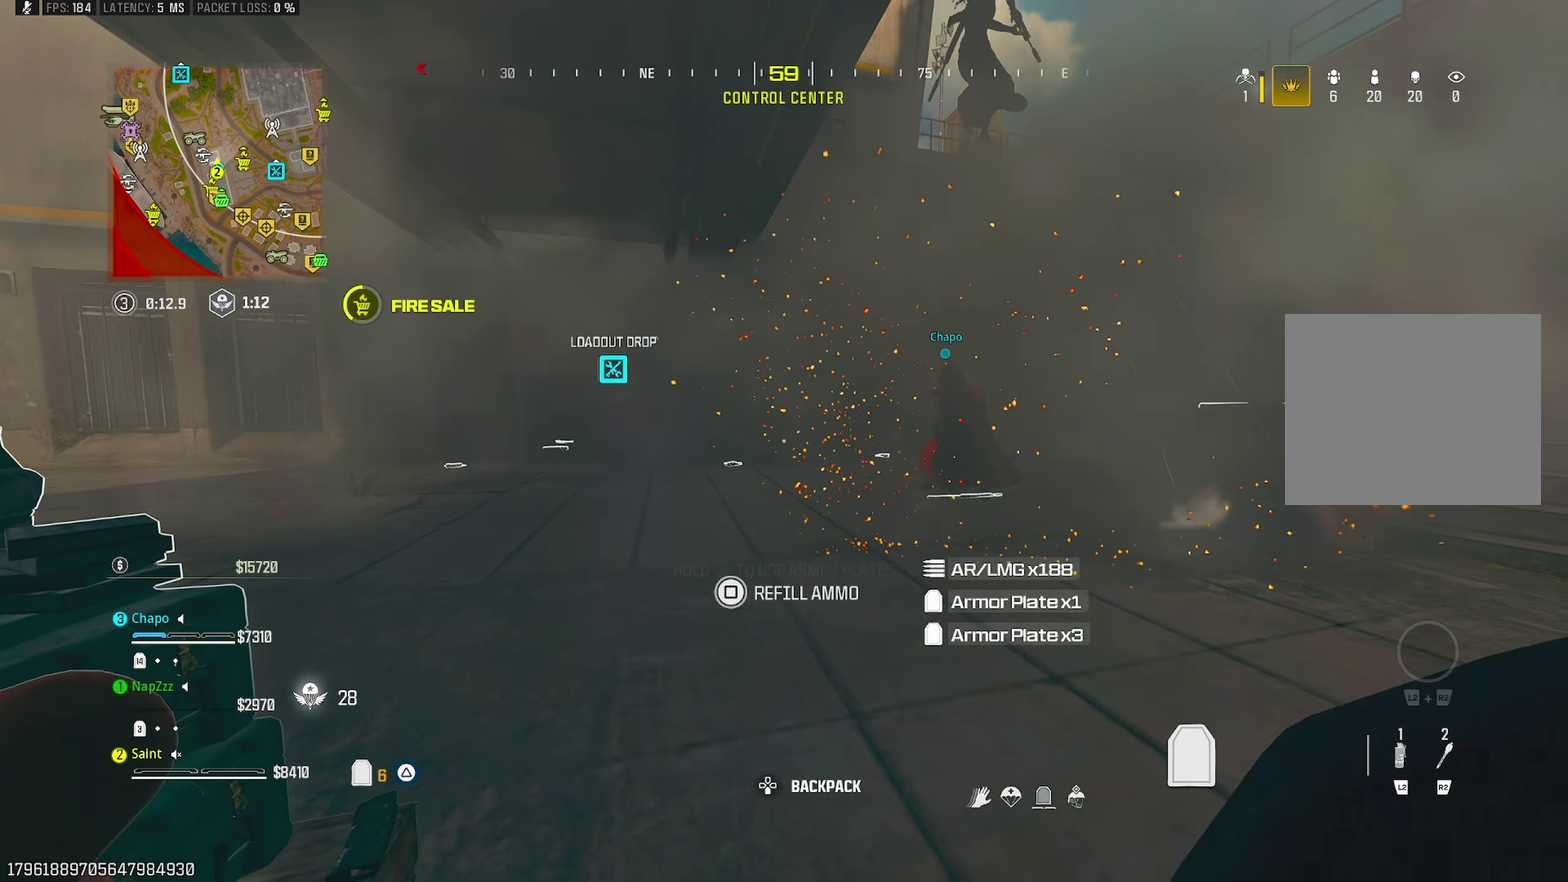
{"buttons": [], "left_stick": "center", "right_stick": "center", "events": [[17, "left_stick", "center"], [283, "right_stick", "right"], [300, "left_stick", "left"], [367, "left_stick", "center"], [417, "right_stick", "center"]]}